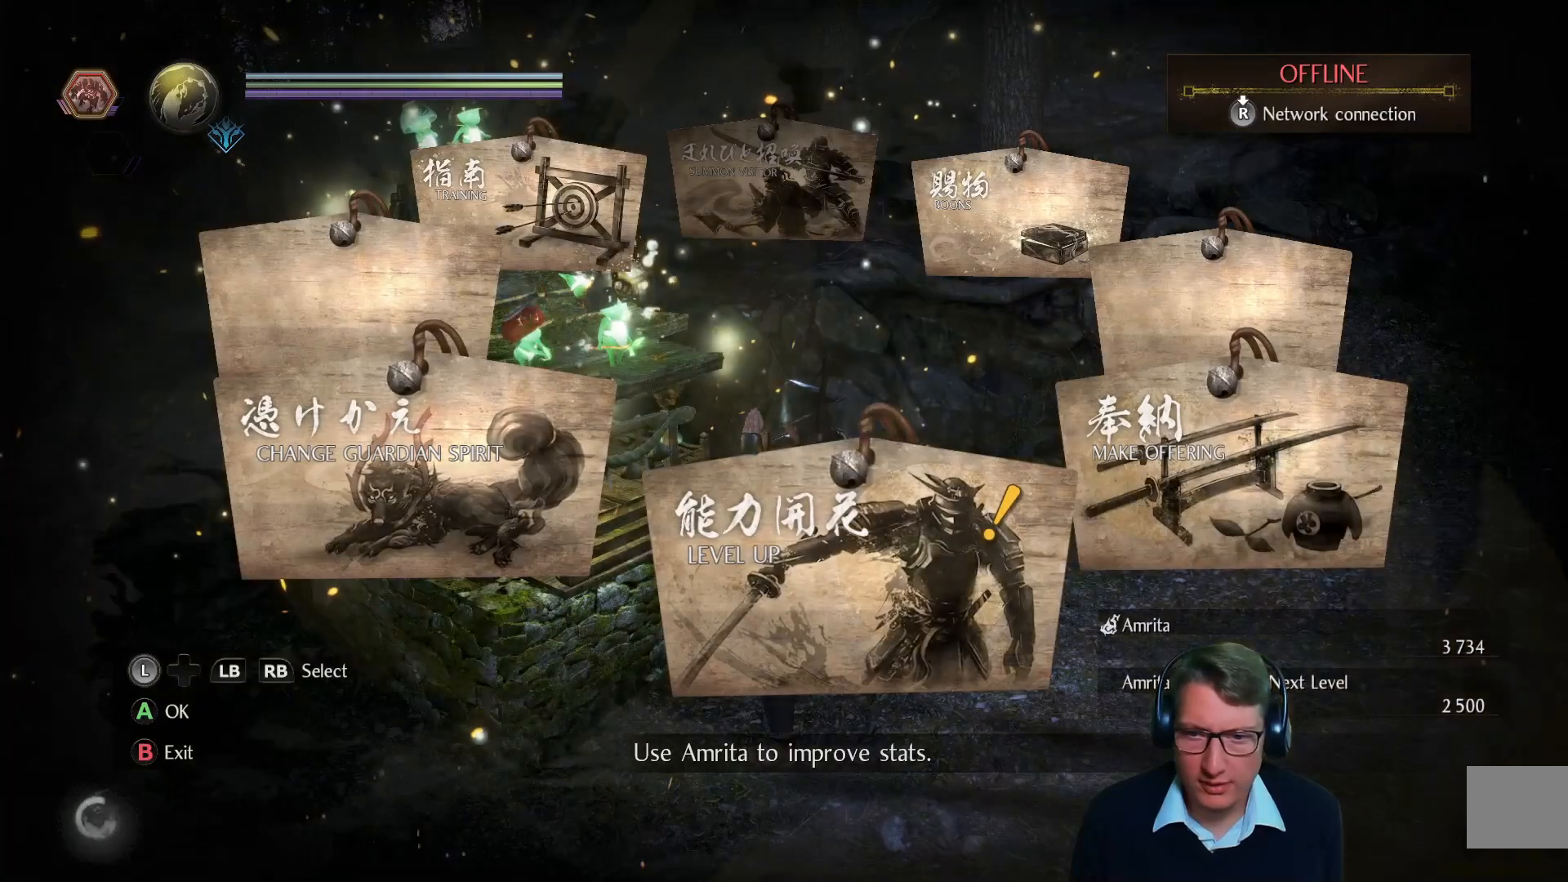
Gameplay with a controller (Xbox layout); each line is a JSON object with the inputs held at the frame after it. "events" lists button and stick changes between this image and that frame as [ms after this image, input, new state], when the widget could be followed in between.
{"buttons": [], "left_stick": "center", "right_stick": "center", "events": [[150, "A", "down"], [267, "A", "up"]]}
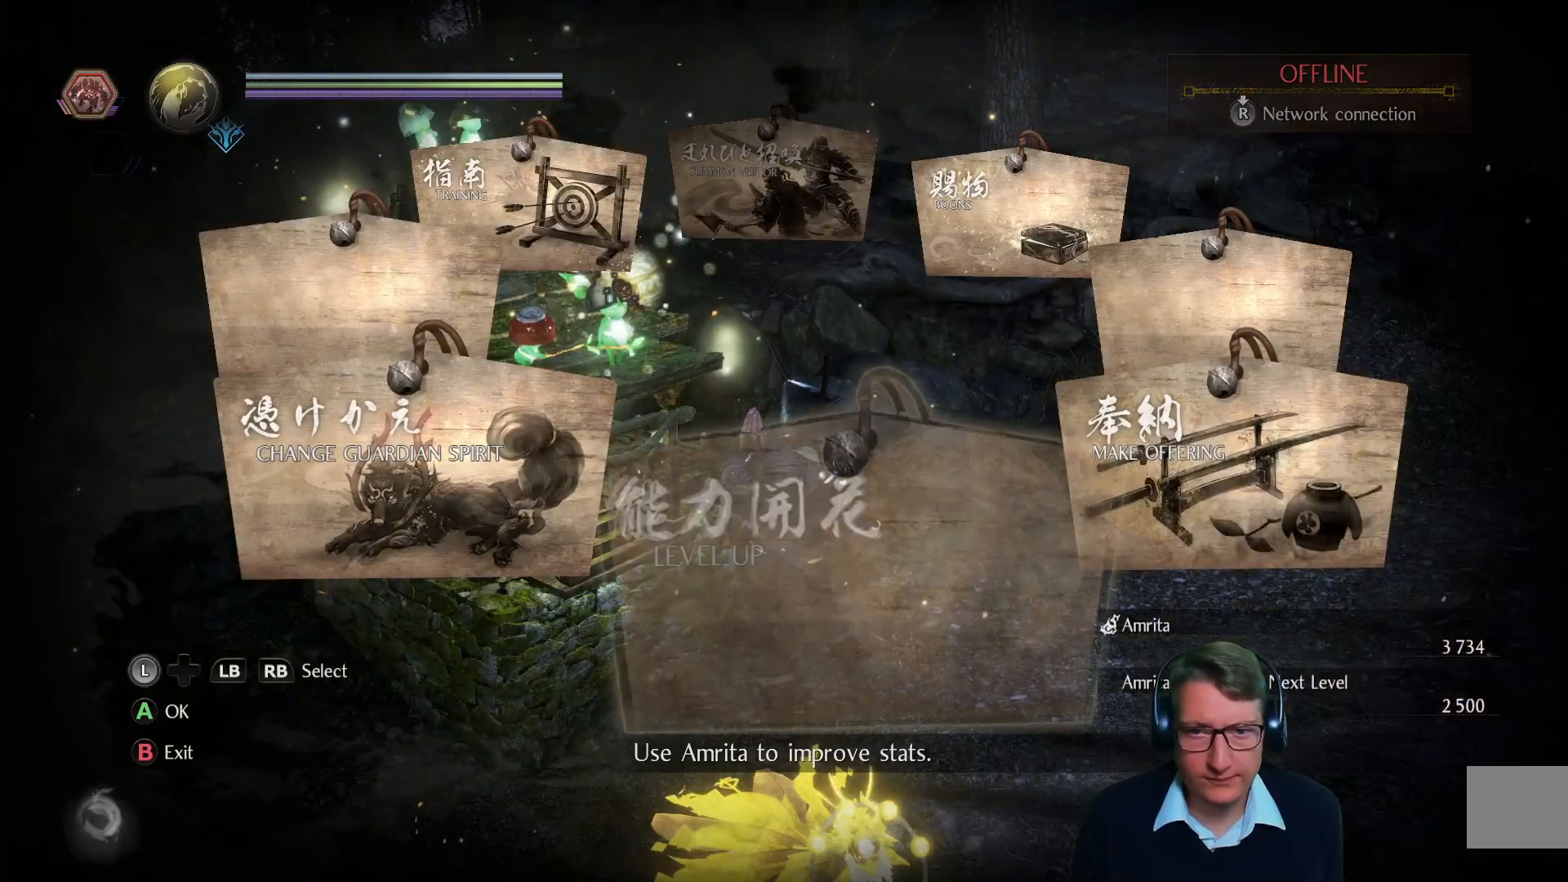
{"buttons": [], "left_stick": "center", "right_stick": "center", "events": []}
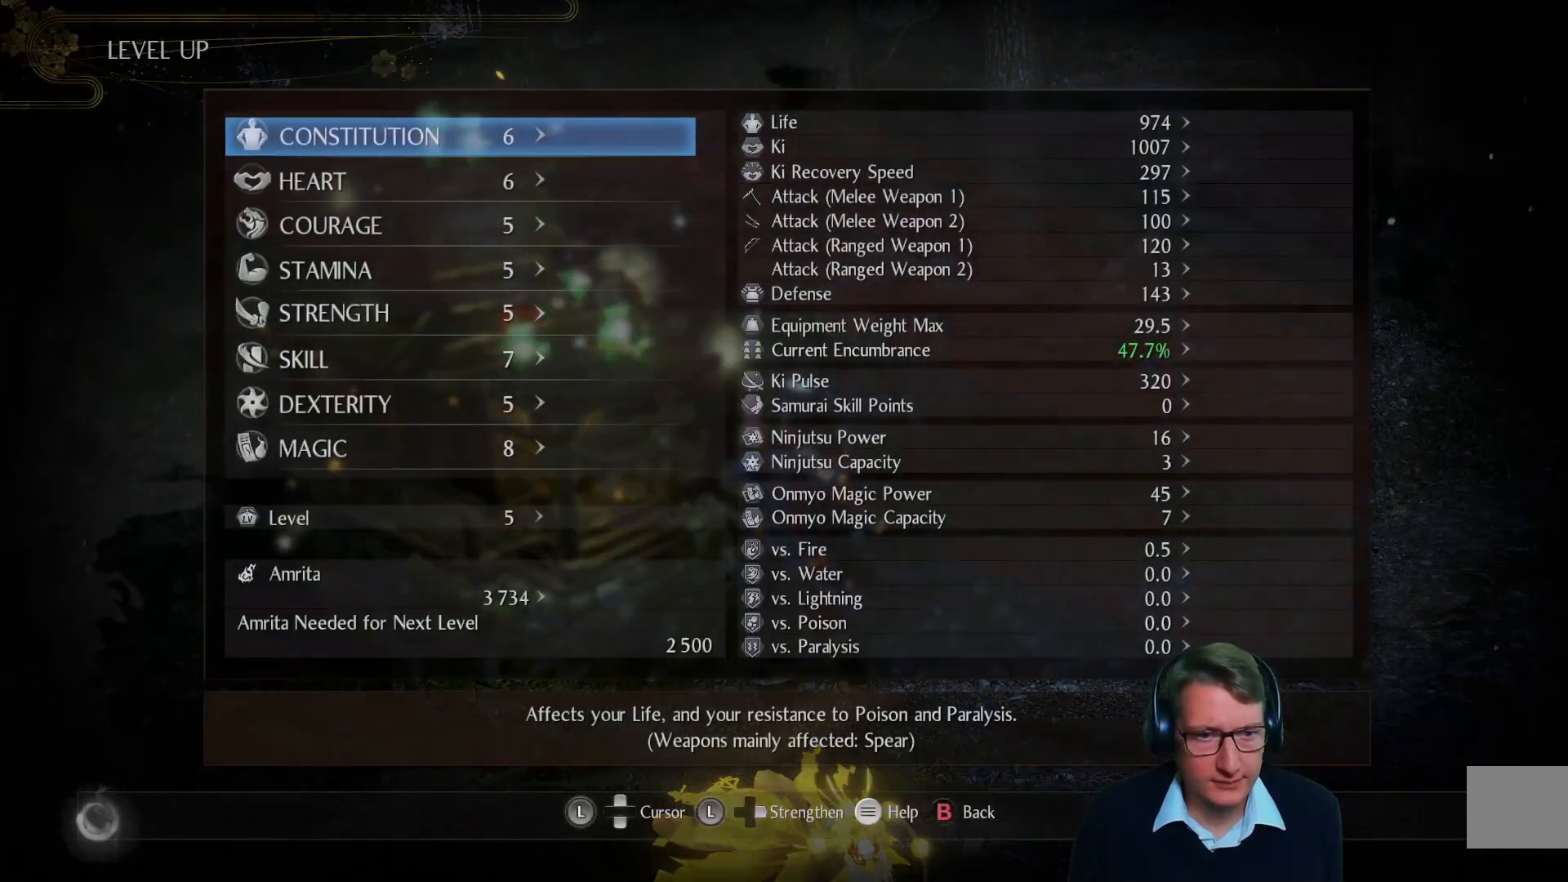
{"buttons": [], "left_stick": "center", "right_stick": "center", "events": []}
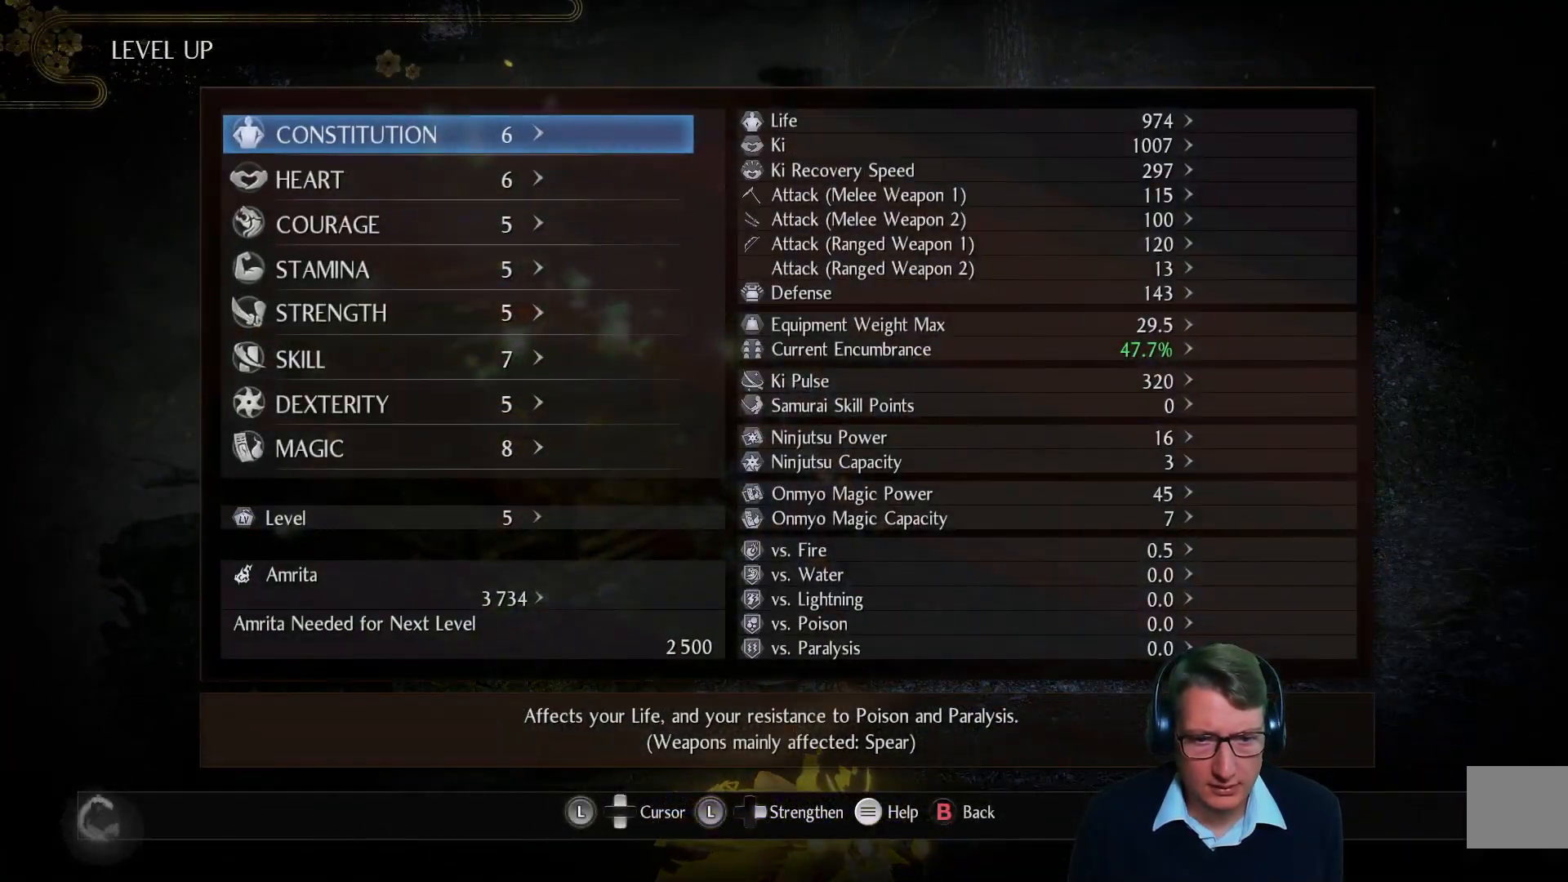
{"buttons": ["DPAD_DOWN"], "left_stick": "center", "right_stick": "center", "events": [[84, "DPAD_DOWN", "down"]]}